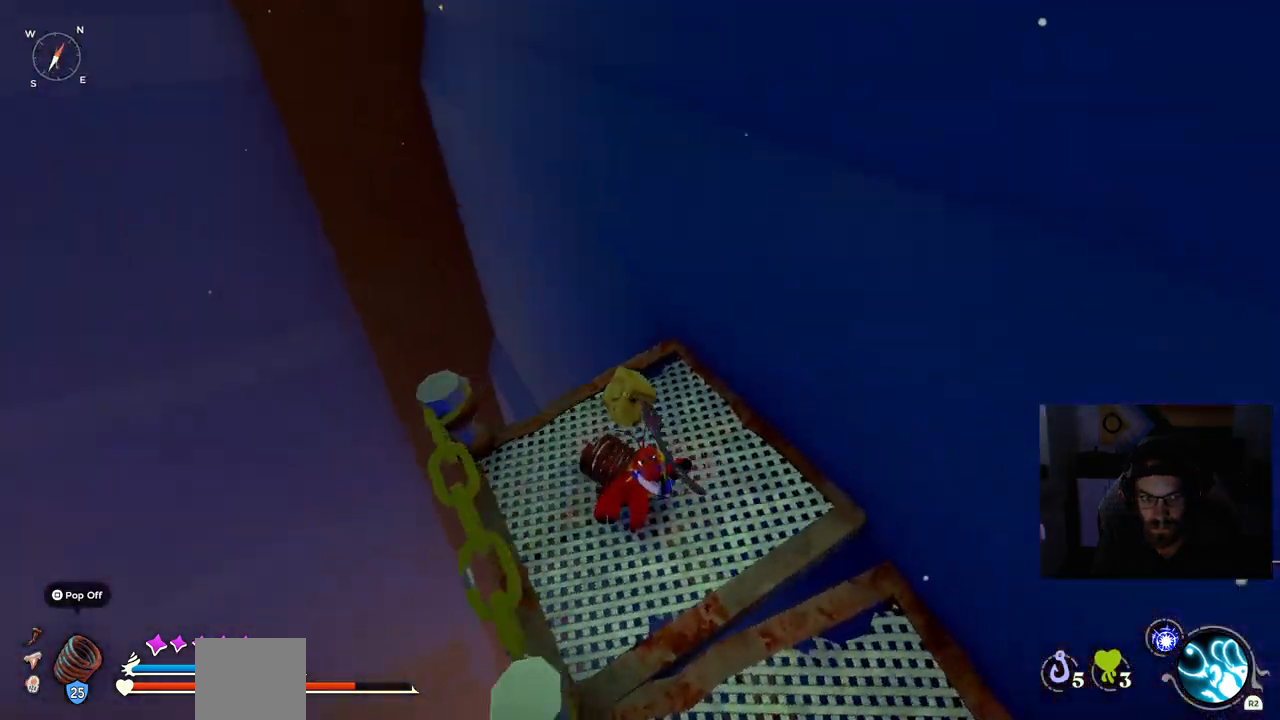
Gameplay with a controller (PlayStation layout); each line is a JSON object with the inputs held at the frame after it. "events" lists button and stick changes between this image and that frame as [ms after this image, input, new state], when the widget could be followed in between. Not read: L1 R1.
{"buttons": [], "left_stick": "up", "right_stick": "left", "events": []}
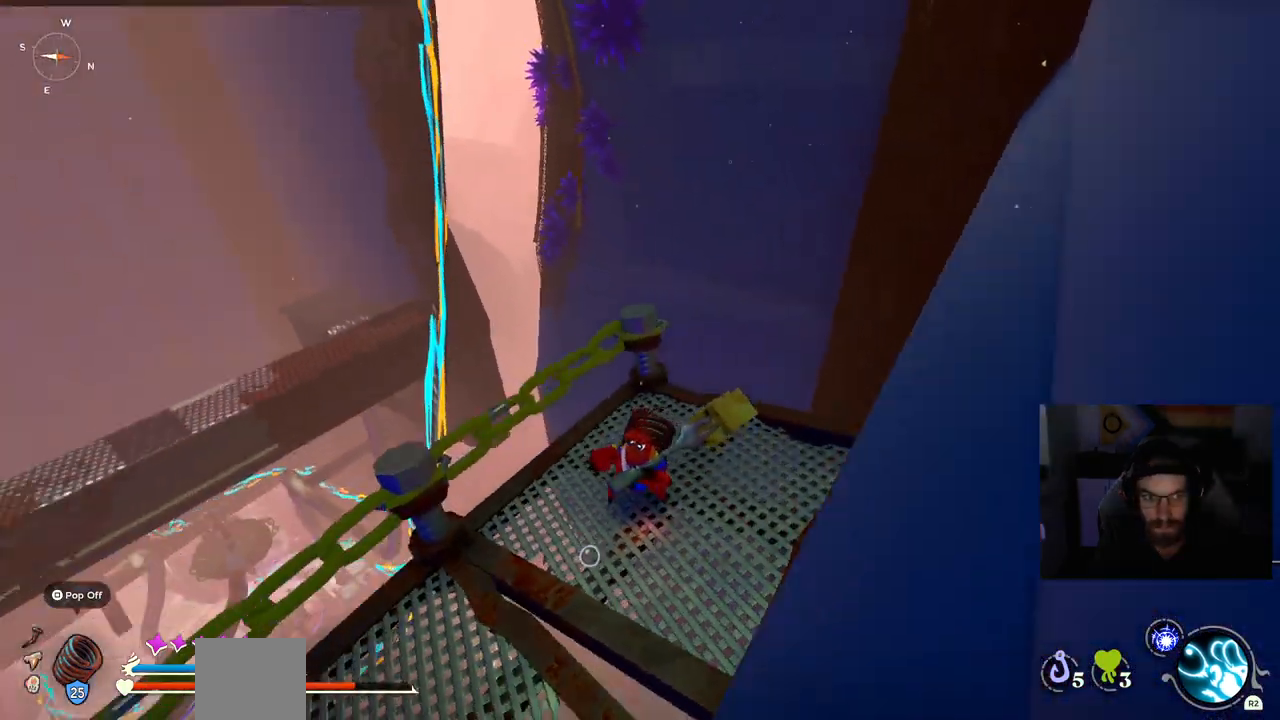
{"buttons": [], "left_stick": "up-left", "right_stick": "left", "events": [[417, "left_stick", "up-left"]]}
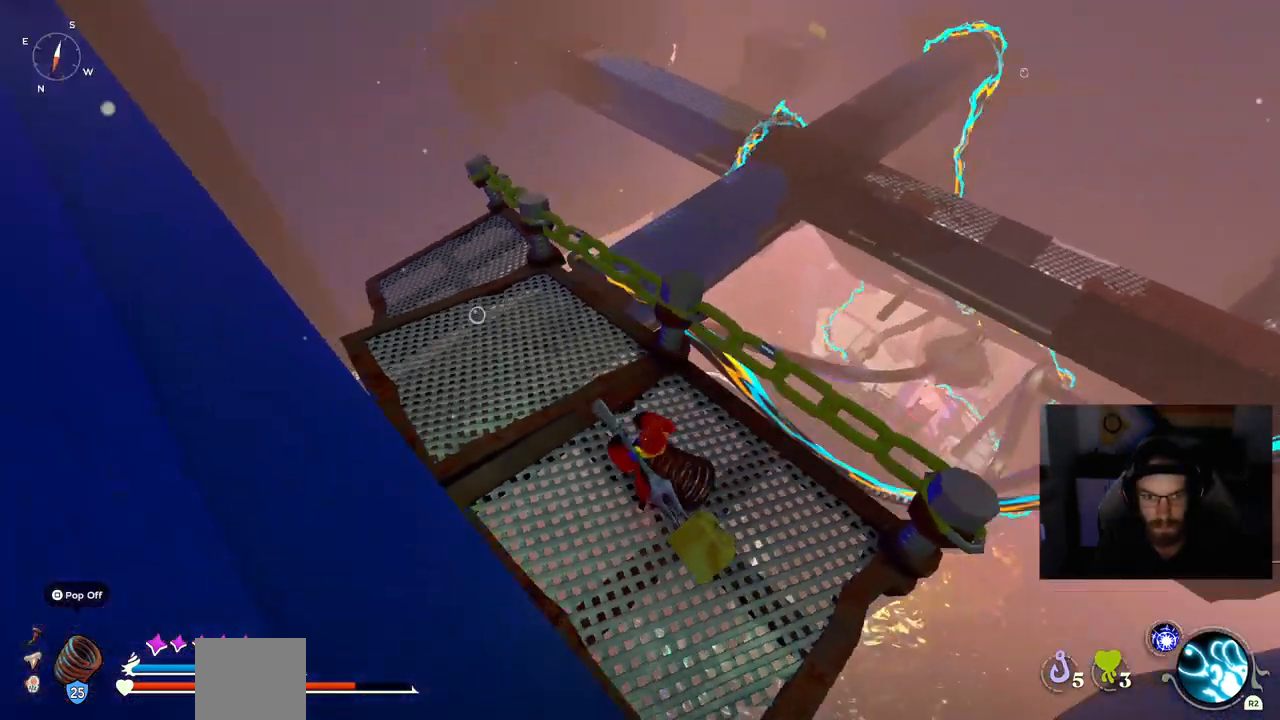
{"buttons": [], "left_stick": "up-left", "right_stick": "left", "events": []}
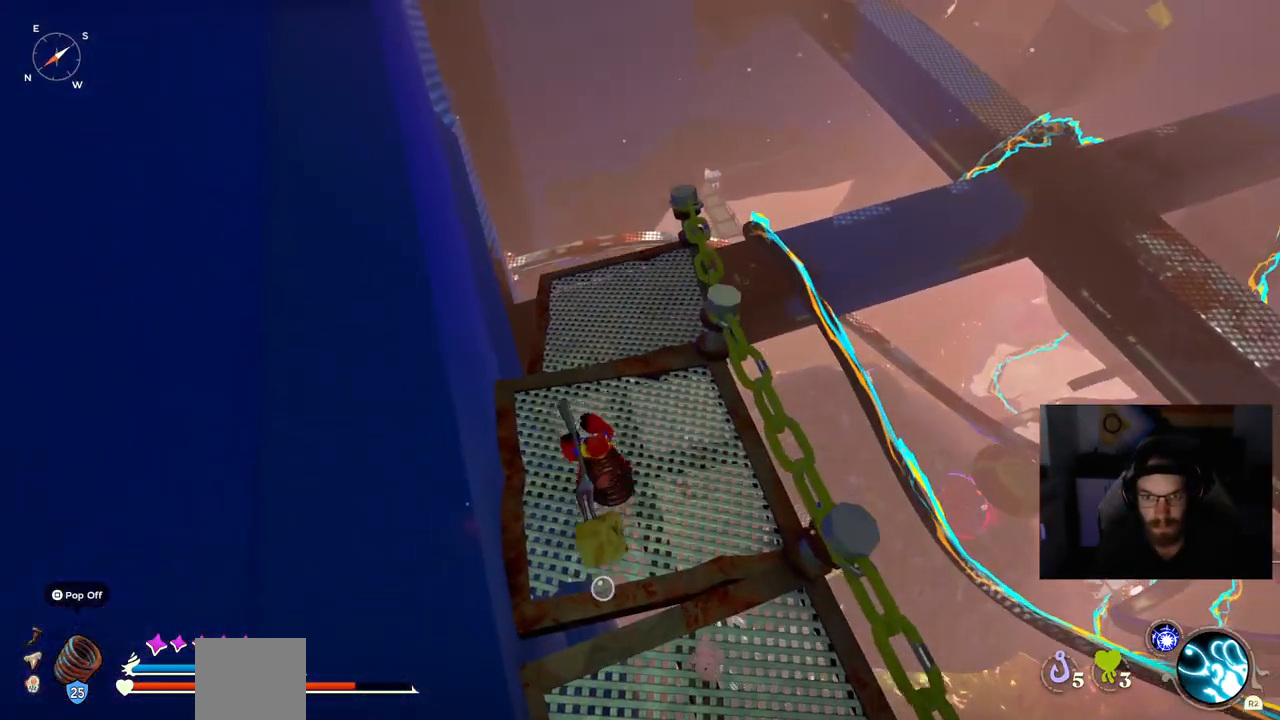
{"buttons": [], "left_stick": "up", "right_stick": "center", "events": [[150, "left_stick", "center"], [267, "right_stick", "center"], [383, "left_stick", "up"]]}
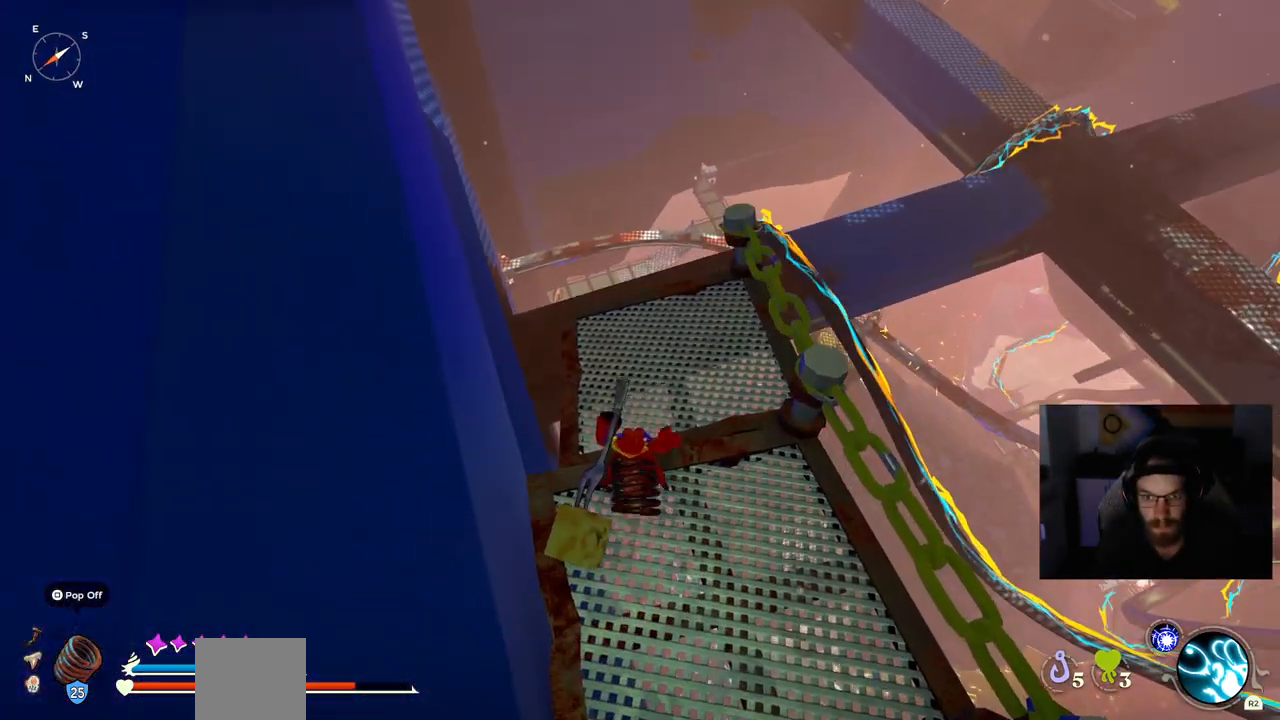
{"buttons": [], "left_stick": "up", "right_stick": "center", "events": []}
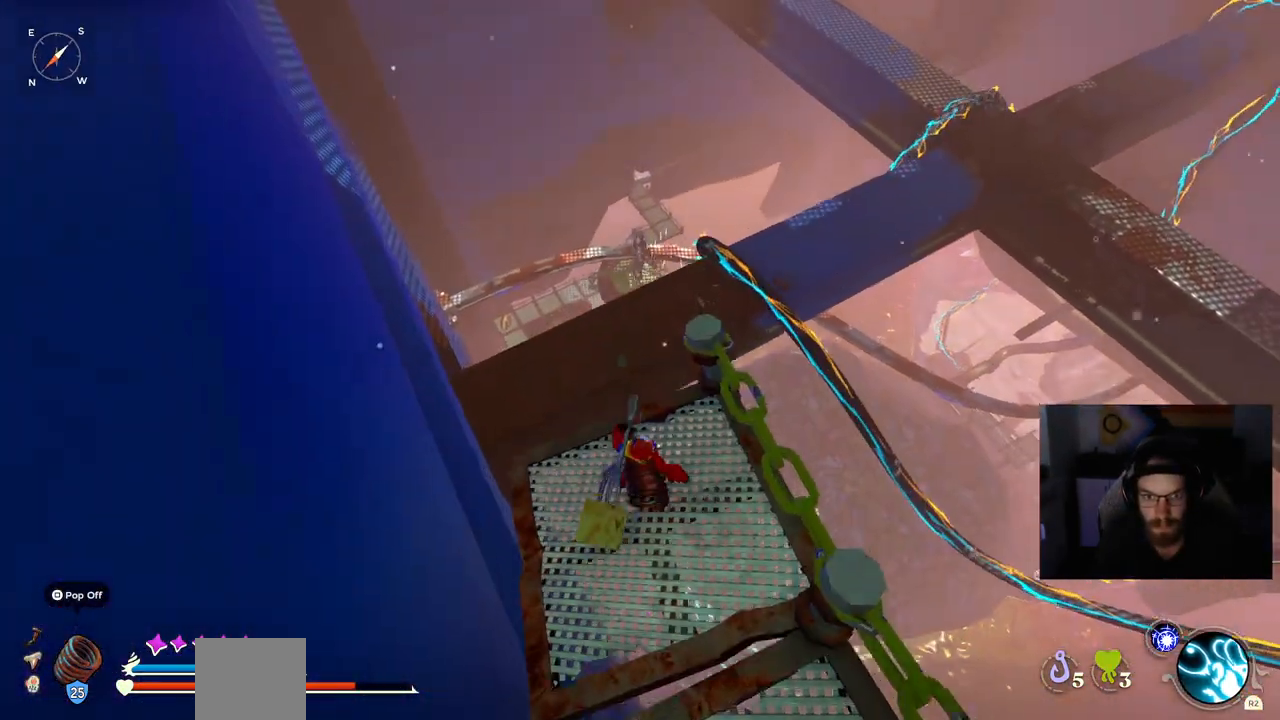
{"buttons": [], "left_stick": "up", "right_stick": "center", "events": [[217, "CROSS", "down"], [383, "CROSS", "up"]]}
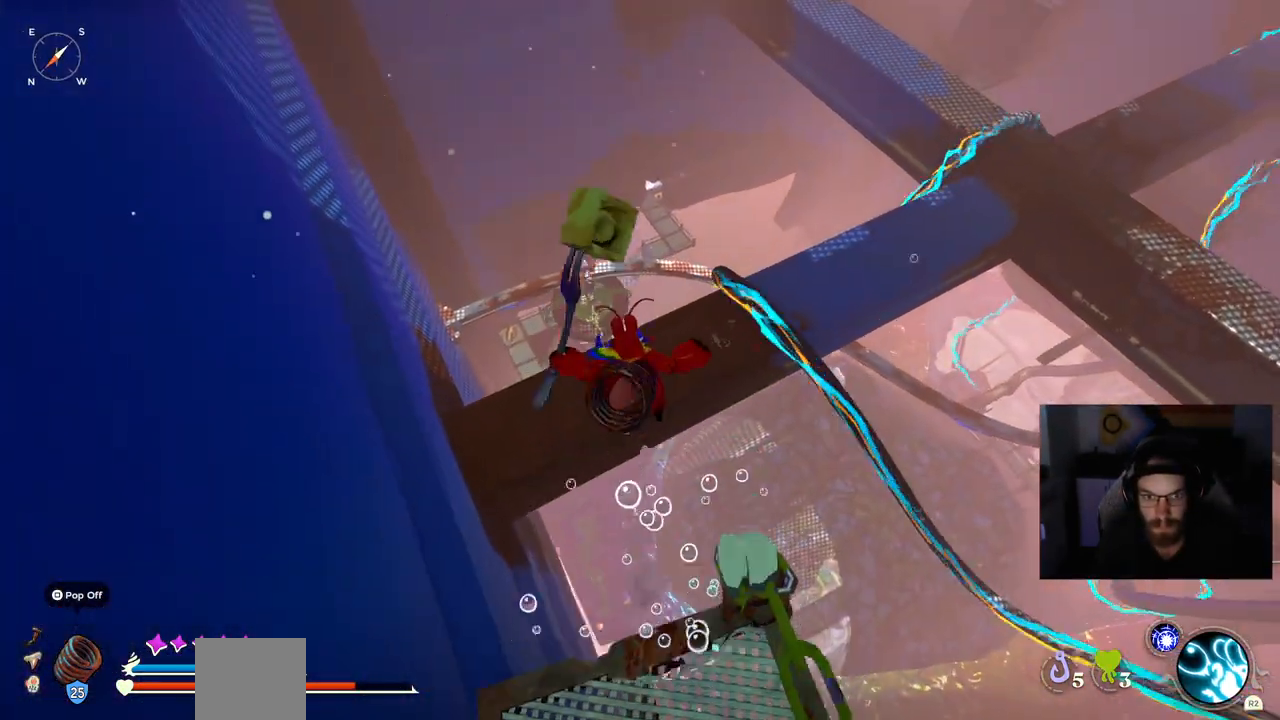
{"buttons": ["CROSS"], "left_stick": "up", "right_stick": "center", "events": [[233, "CROSS", "down"]]}
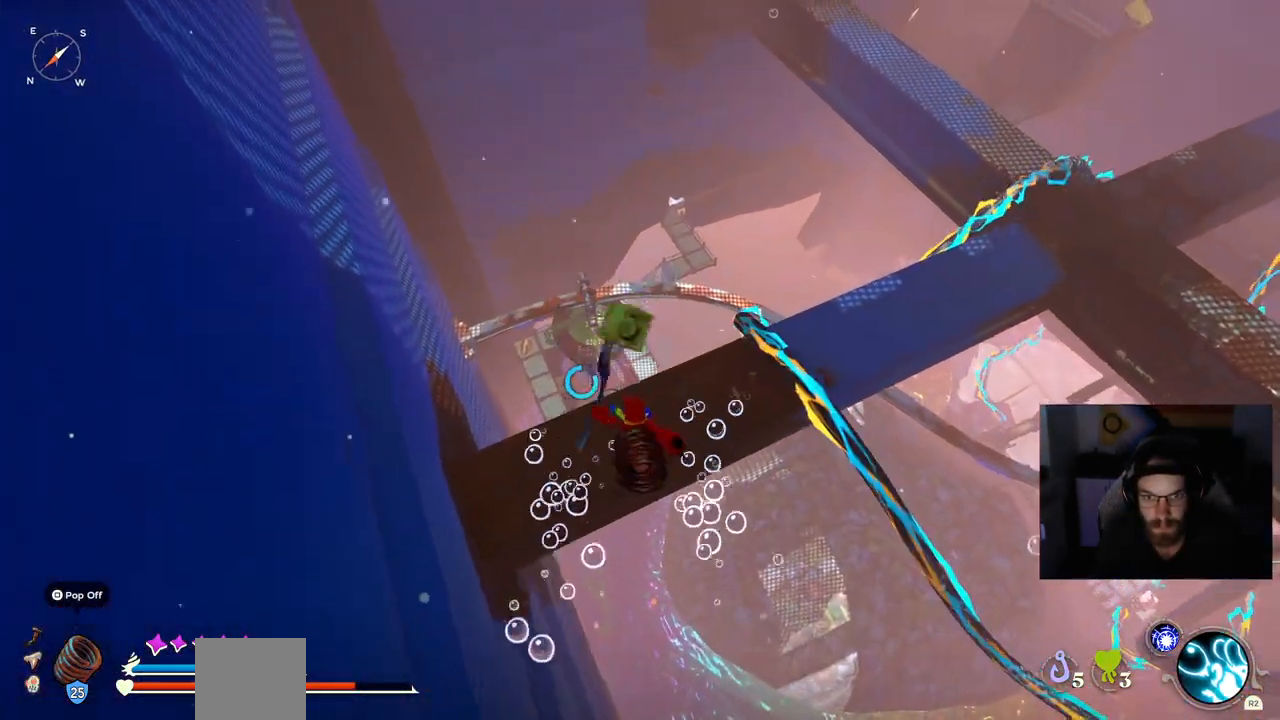
{"buttons": [], "left_stick": "up", "right_stick": "center", "events": [[167, "CROSS", "up"]]}
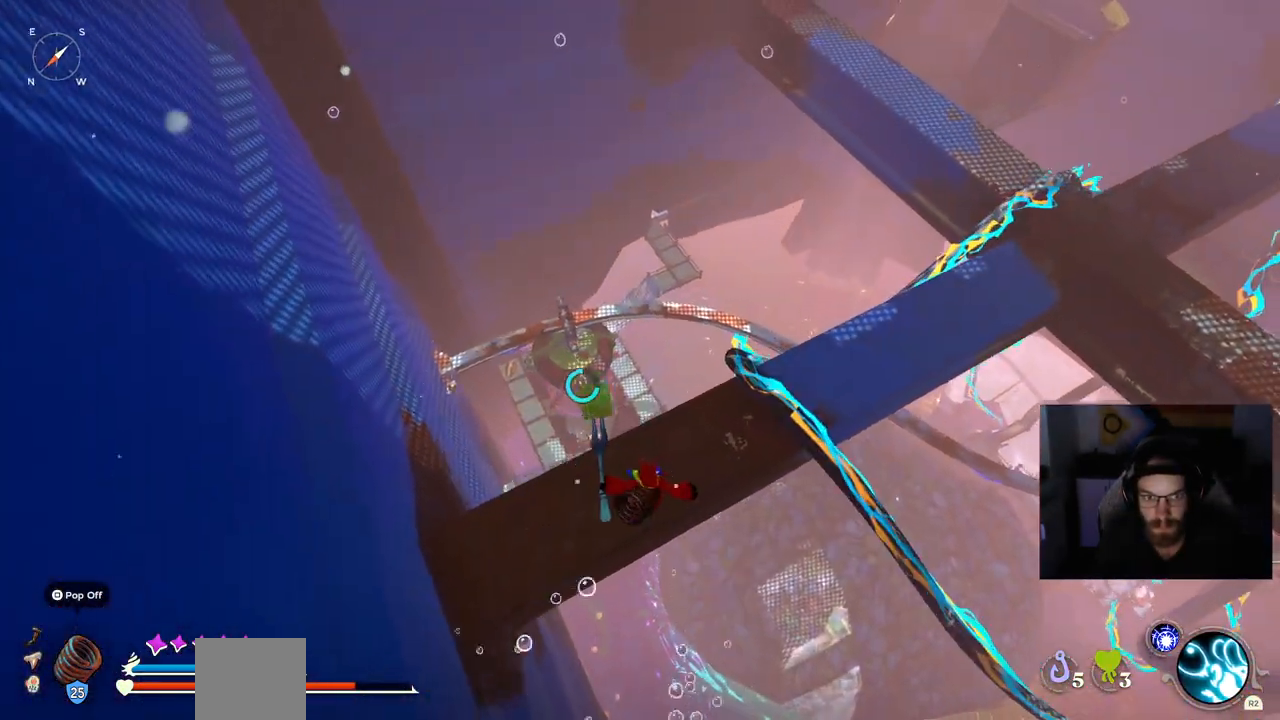
{"buttons": [], "left_stick": "up", "right_stick": "center", "events": []}
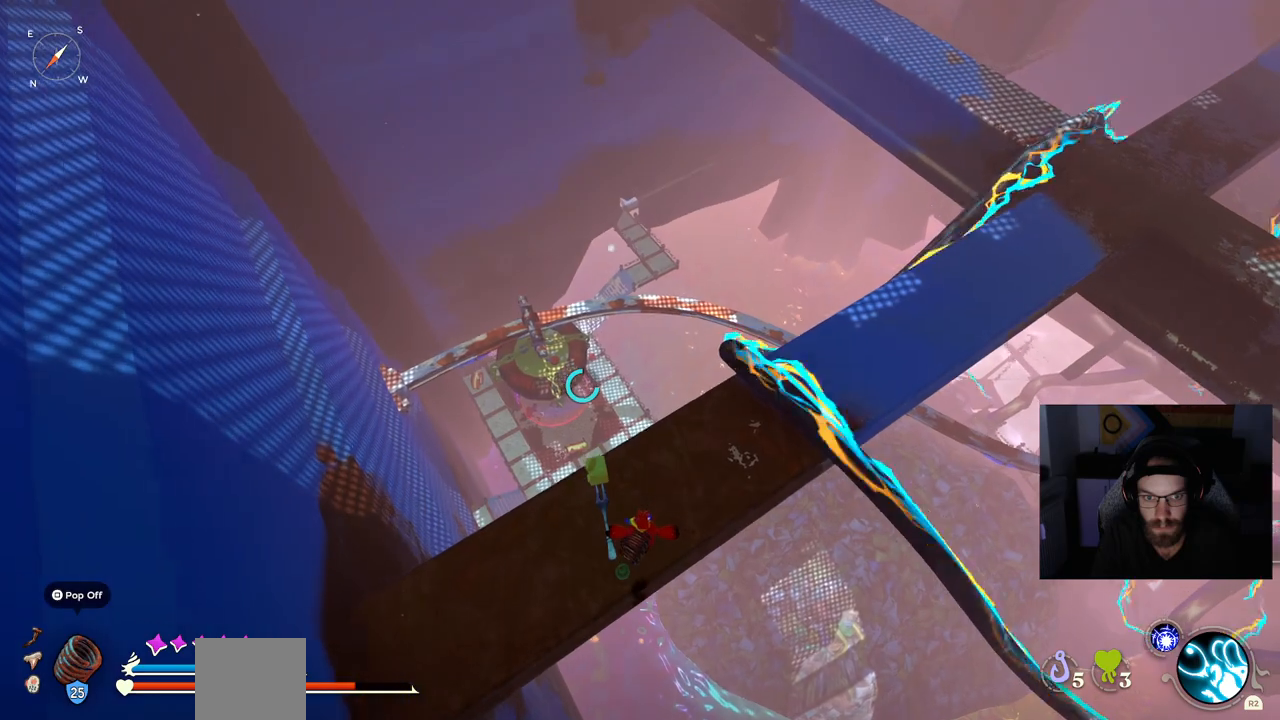
{"buttons": [], "left_stick": "up", "right_stick": "center", "events": [[33, "CROSS", "down"], [150, "CROSS", "up"]]}
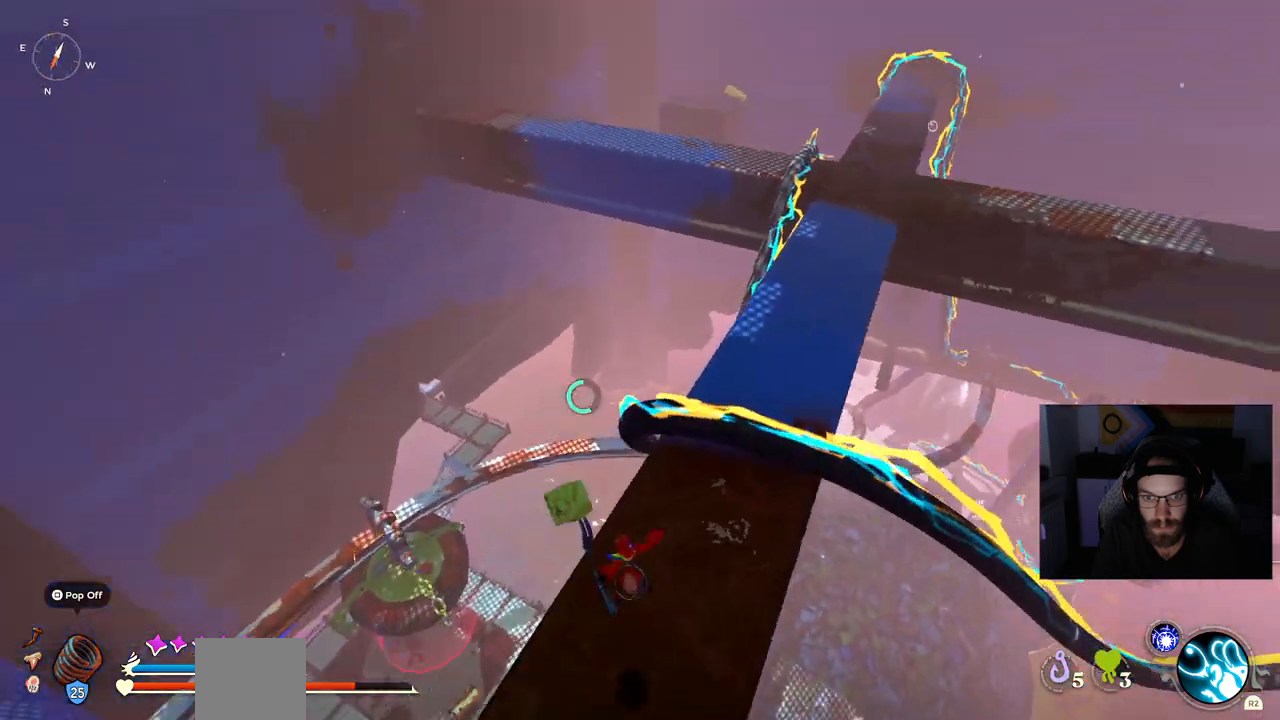
{"buttons": [], "left_stick": "up", "right_stick": "center", "events": []}
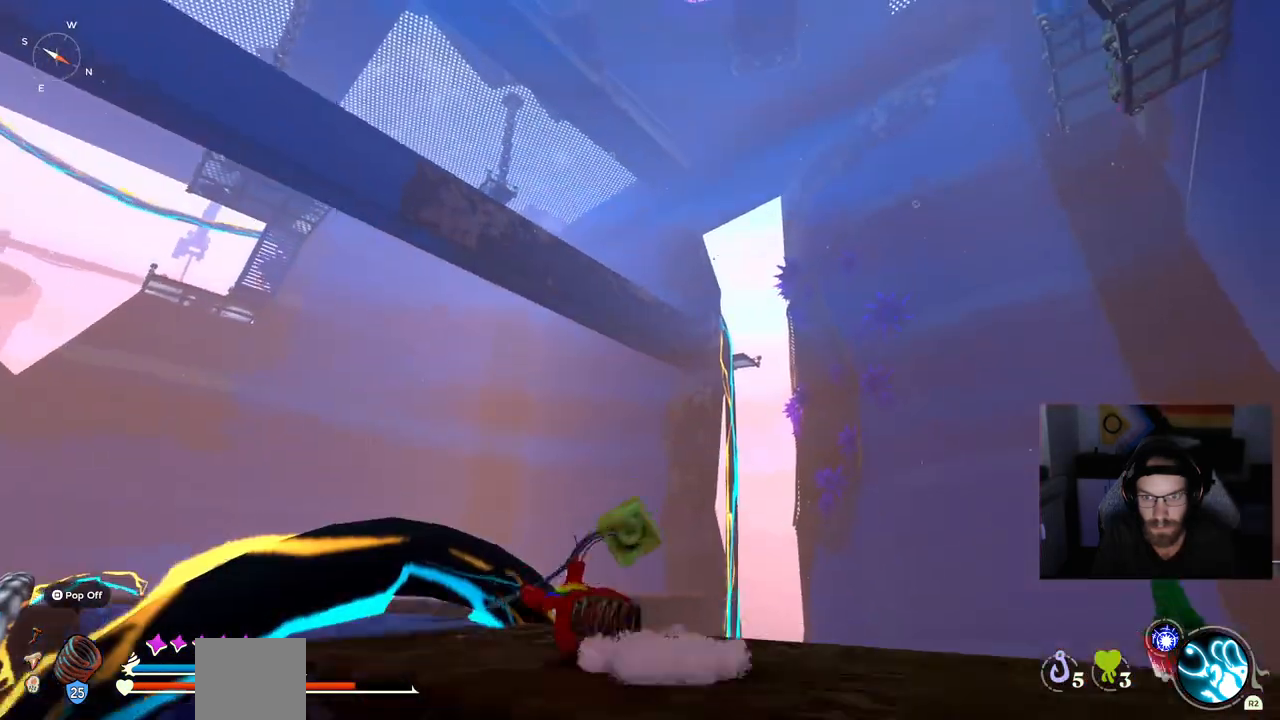
{"buttons": [], "left_stick": "up", "right_stick": "center", "events": []}
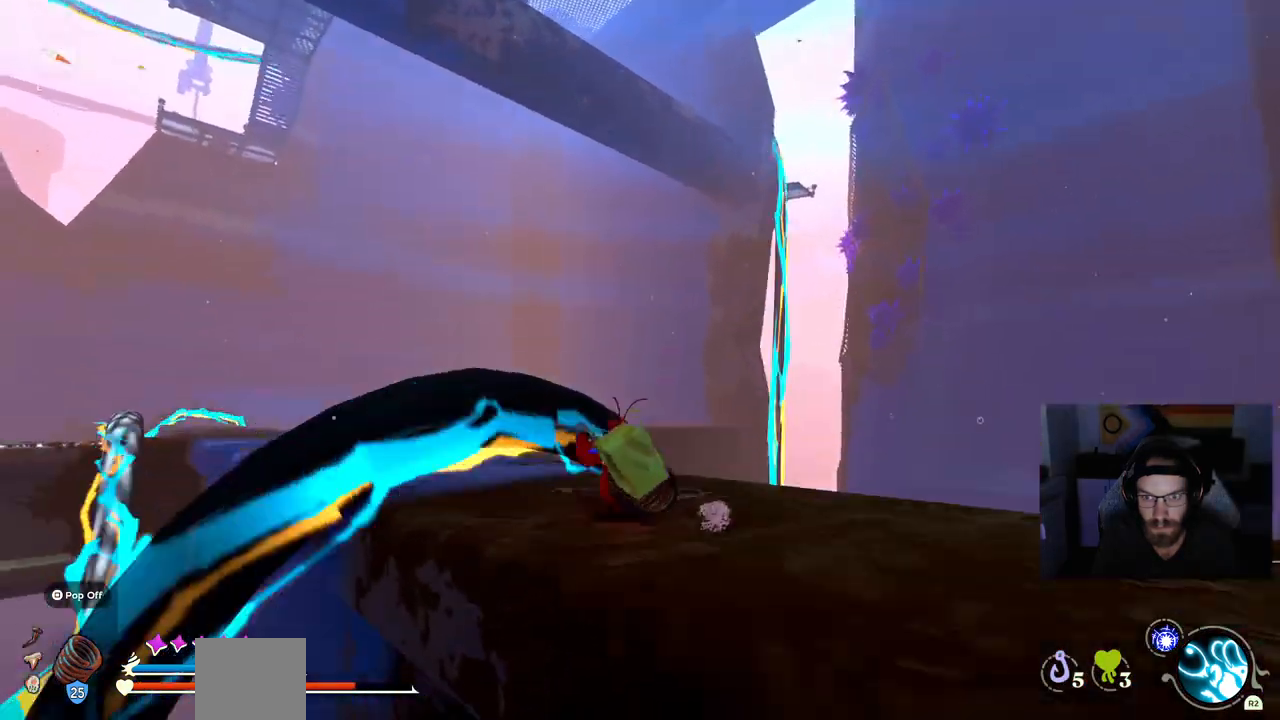
{"buttons": [], "left_stick": "up", "right_stick": "center", "events": []}
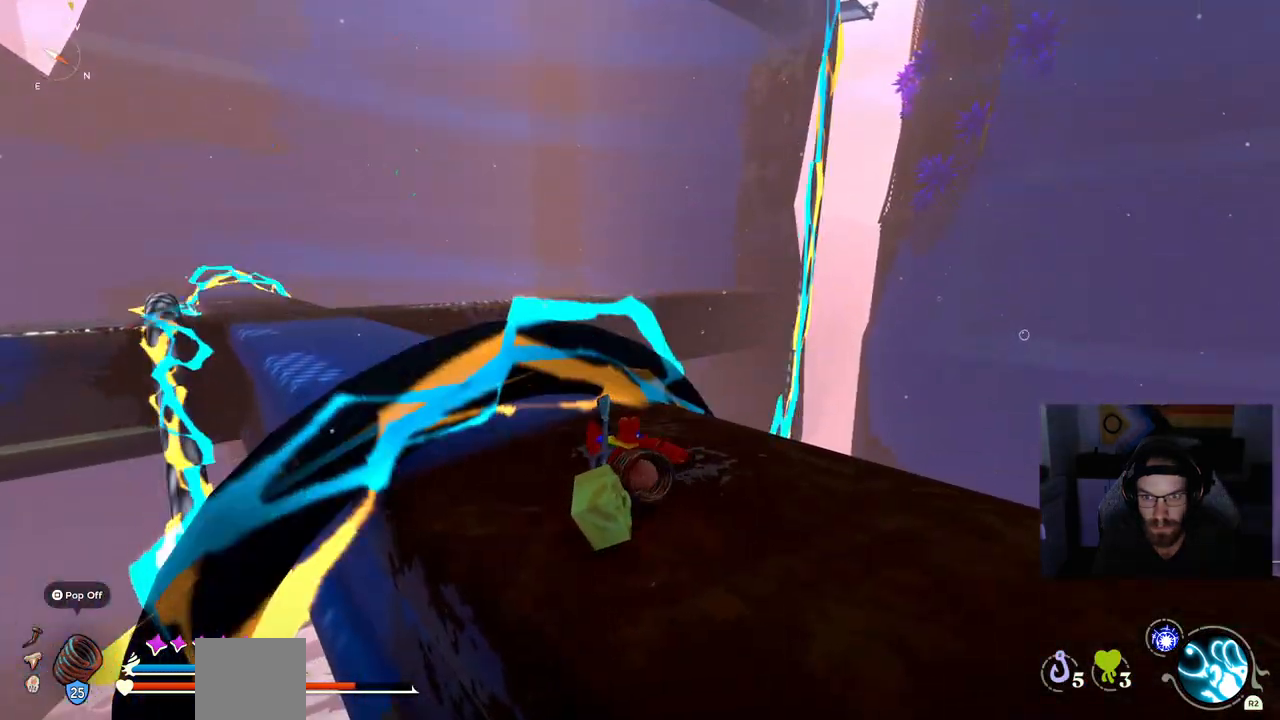
{"buttons": [], "left_stick": "up", "right_stick": "center", "events": [[267, "CROSS", "down"], [500, "CROSS", "up"]]}
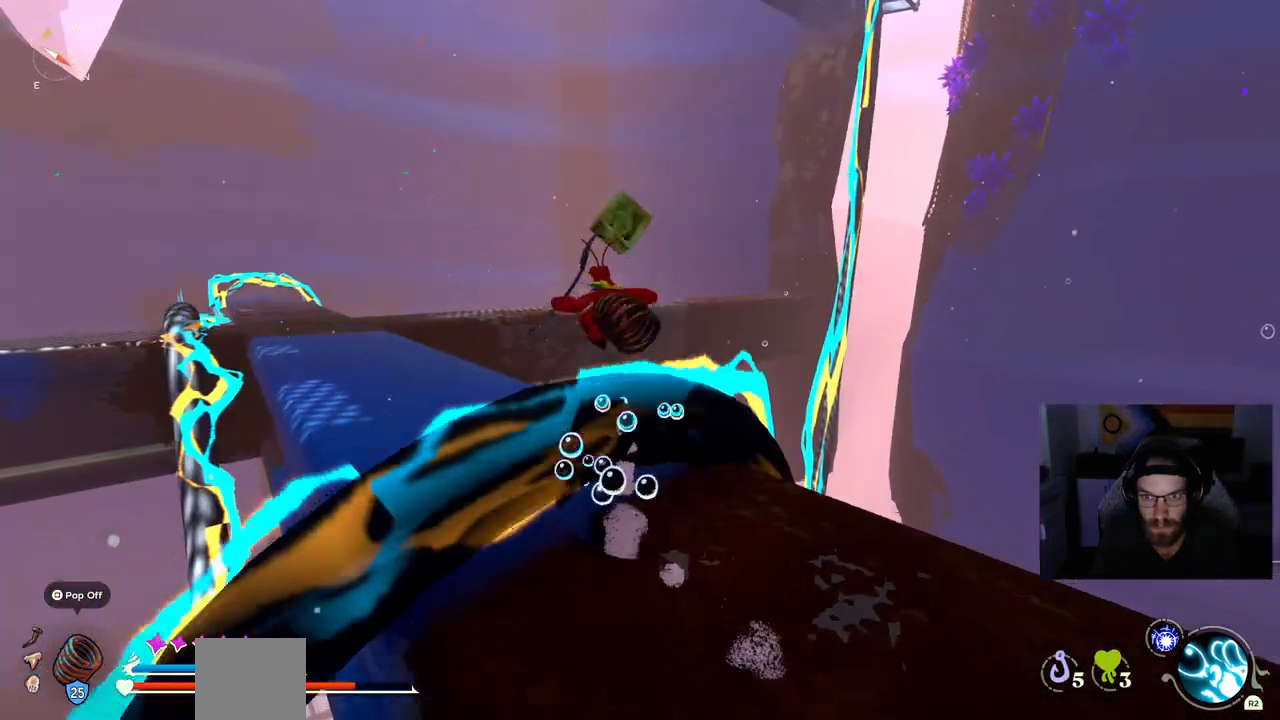
{"buttons": [], "left_stick": "up", "right_stick": "center", "events": [[117, "CROSS", "down"], [300, "CROSS", "up"]]}